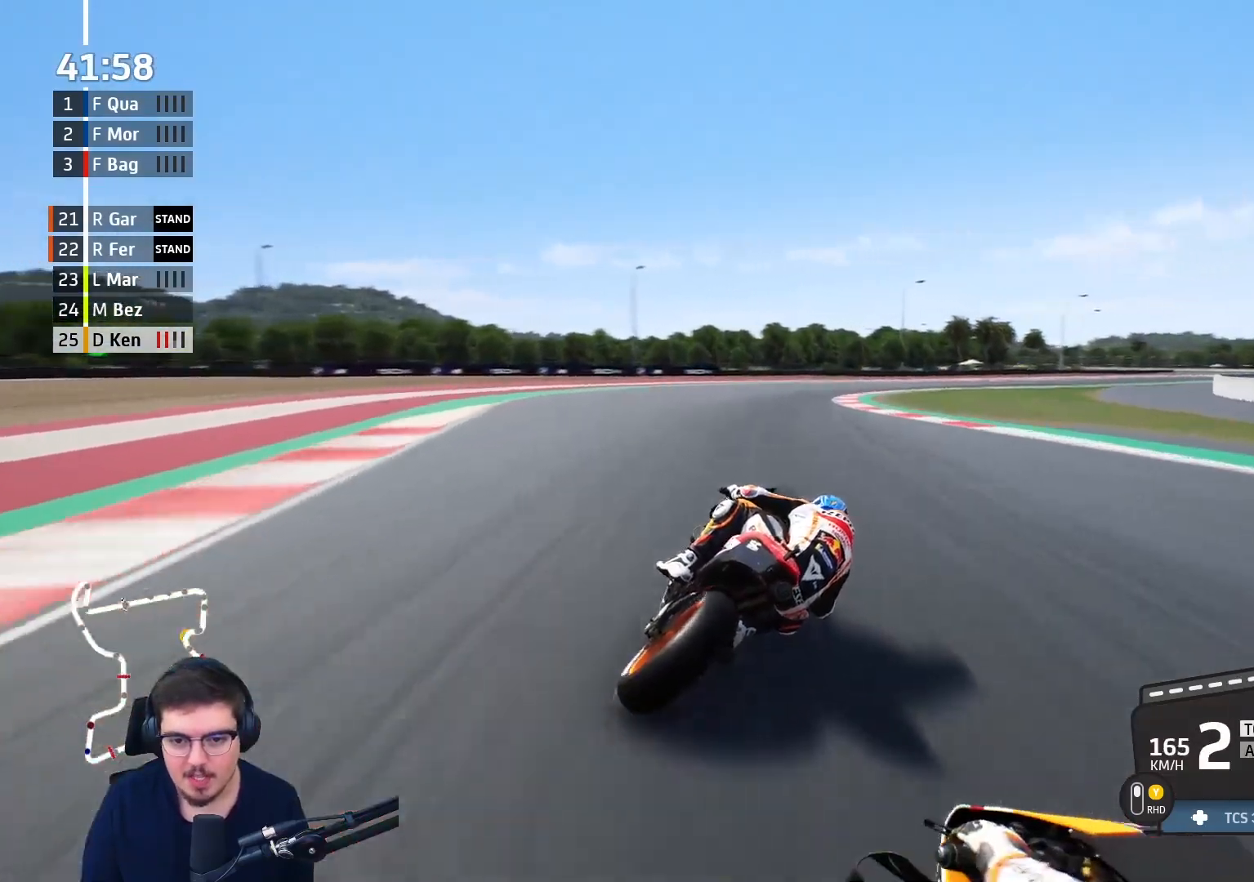
Gameplay with a controller (Xbox layout); each line is a JSON object with the inputs held at the frame after it. "events" lists button and stick changes between this image and that frame as [ms after this image, input, new state], when the widget could be followed in between.
{"buttons": ["A", "L2", "L3"], "left_stick": "up-right", "right_stick": "center", "events": [[200, "L2", "down"], [217, "A", "up"], [300, "A", "down"], [350, "L3", "down"], [433, "A", "up"], [483, "A", "down"]]}
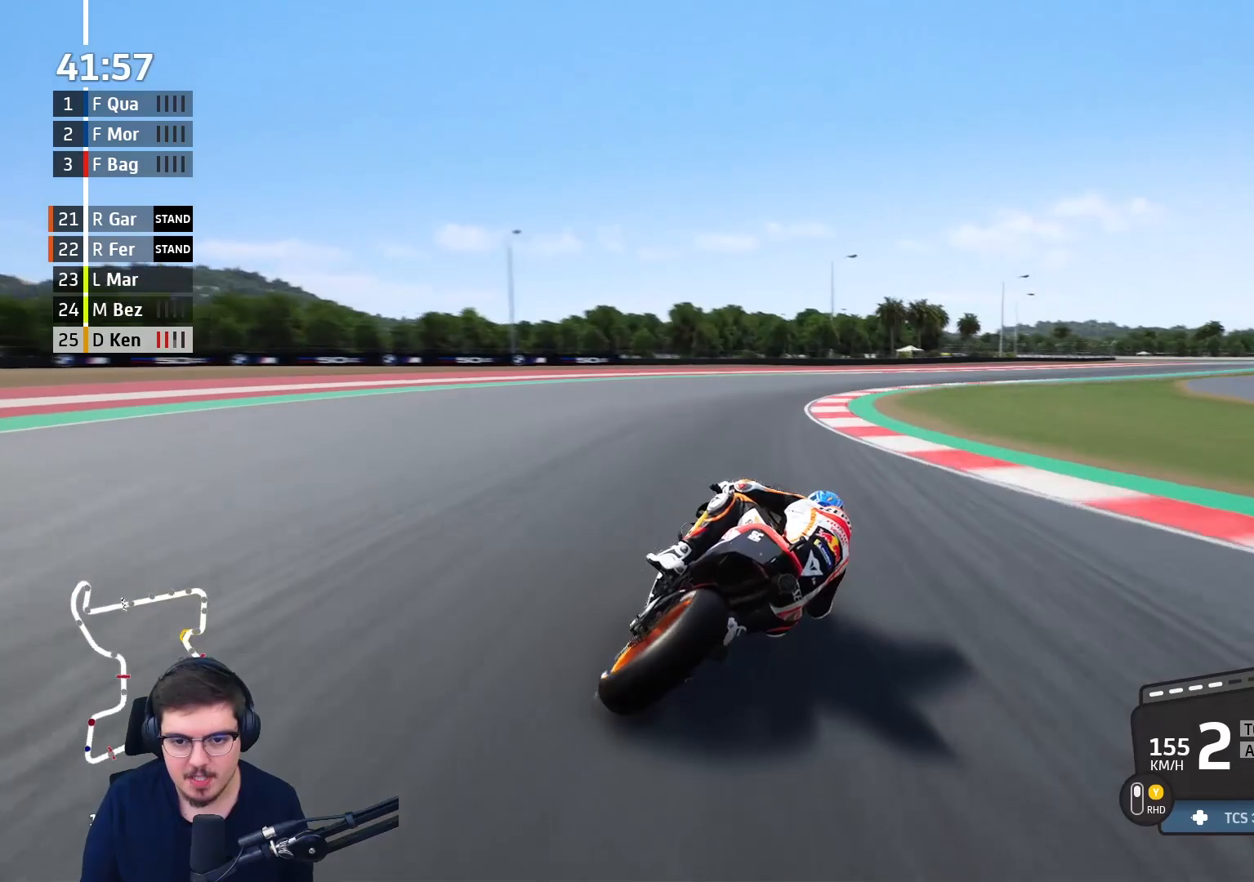
{"buttons": ["L2", "L3"], "left_stick": "up-right", "right_stick": "center", "events": [[117, "A", "up"], [333, "A", "down"], [433, "A", "up"]]}
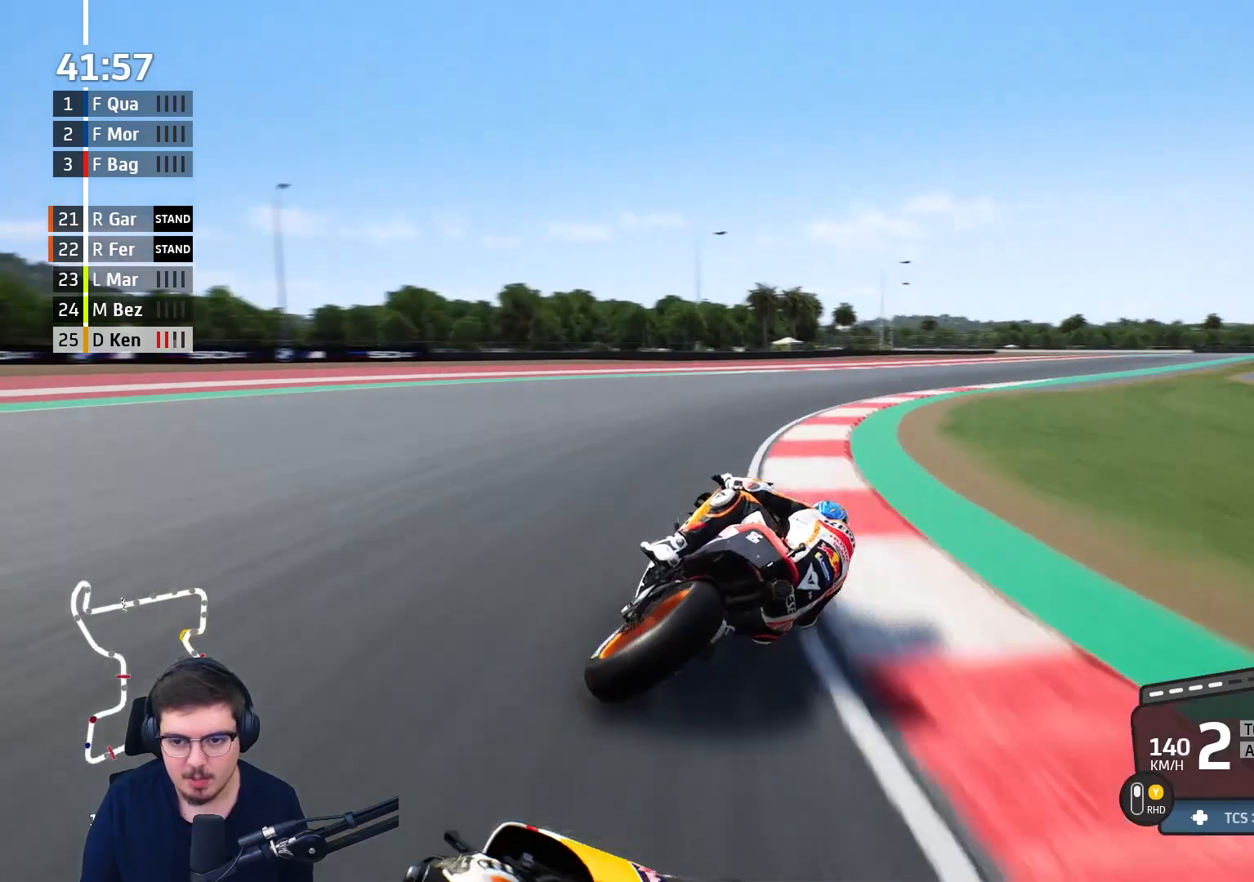
{"buttons": ["R2", "L3"], "left_stick": "up-right", "right_stick": "center", "events": [[83, "L2", "up"], [283, "R2", "down"]]}
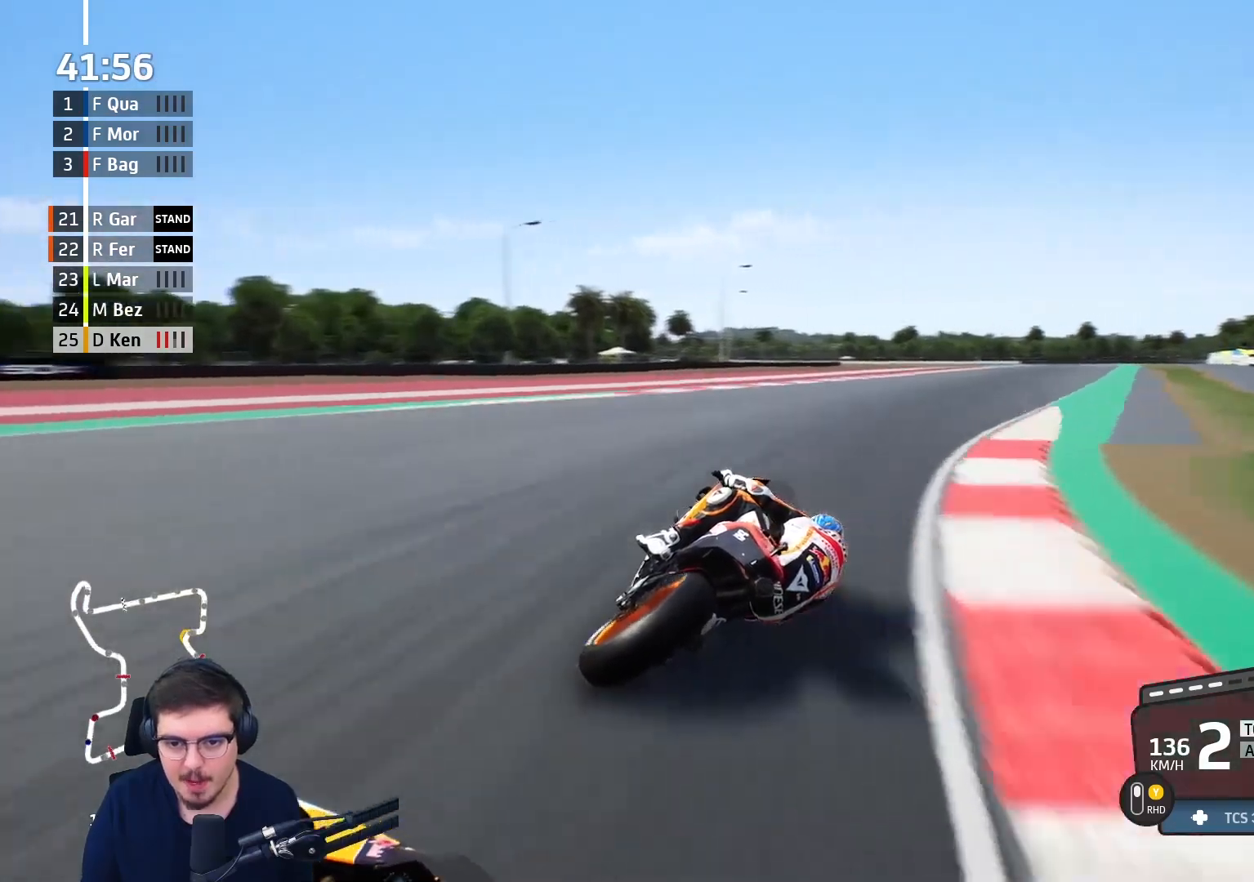
{"buttons": ["R2"], "left_stick": "up-right", "right_stick": "center", "events": [[233, "L3", "up"]]}
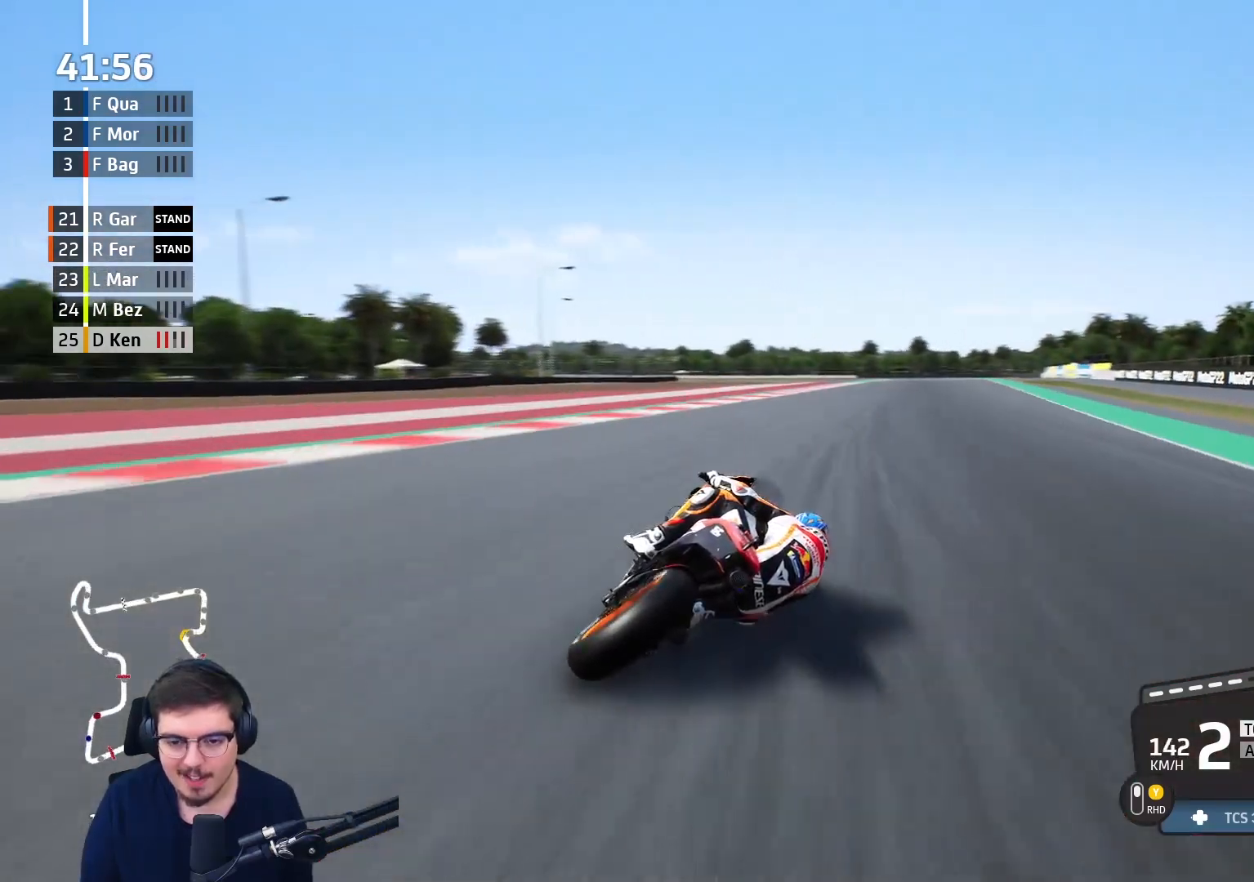
{"buttons": ["R2"], "left_stick": "up-right", "right_stick": "center", "events": []}
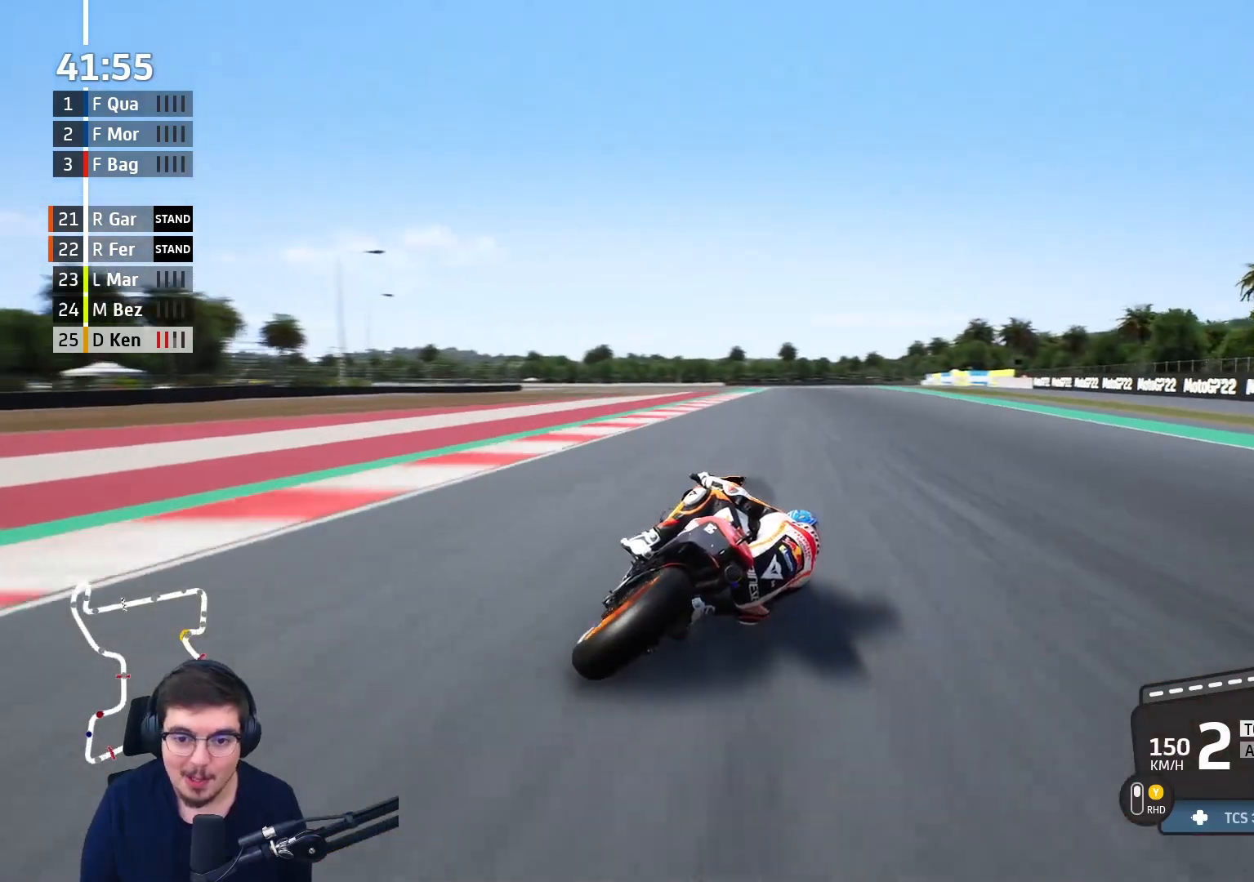
{"buttons": ["R2"], "left_stick": "center", "right_stick": "center", "events": [[300, "B", "down"], [400, "left_stick", "center"], [433, "B", "up"]]}
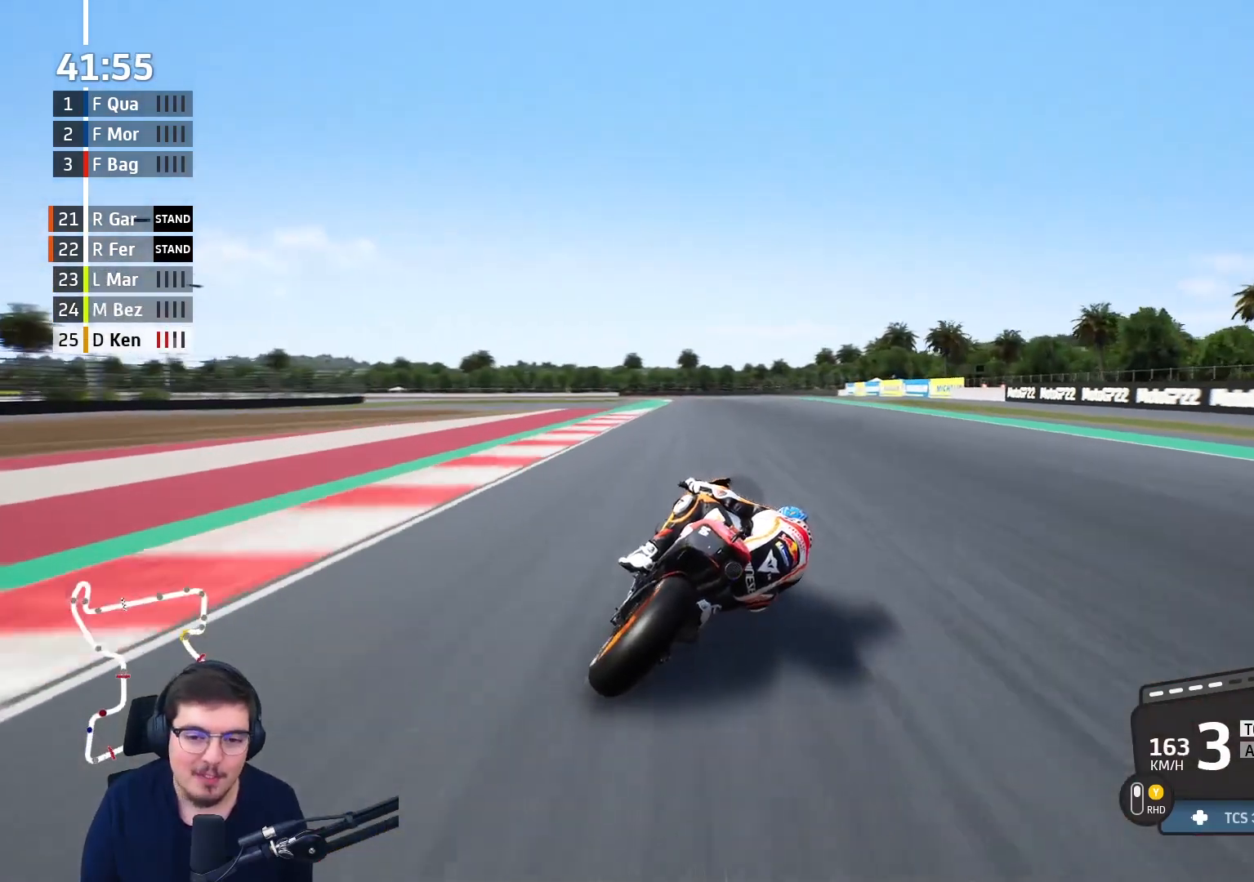
{"buttons": ["L3"], "left_stick": "left", "right_stick": "center", "events": [[33, "left_stick", "up-left"], [167, "left_stick", "left"], [200, "L3", "down"], [267, "R2", "up"]]}
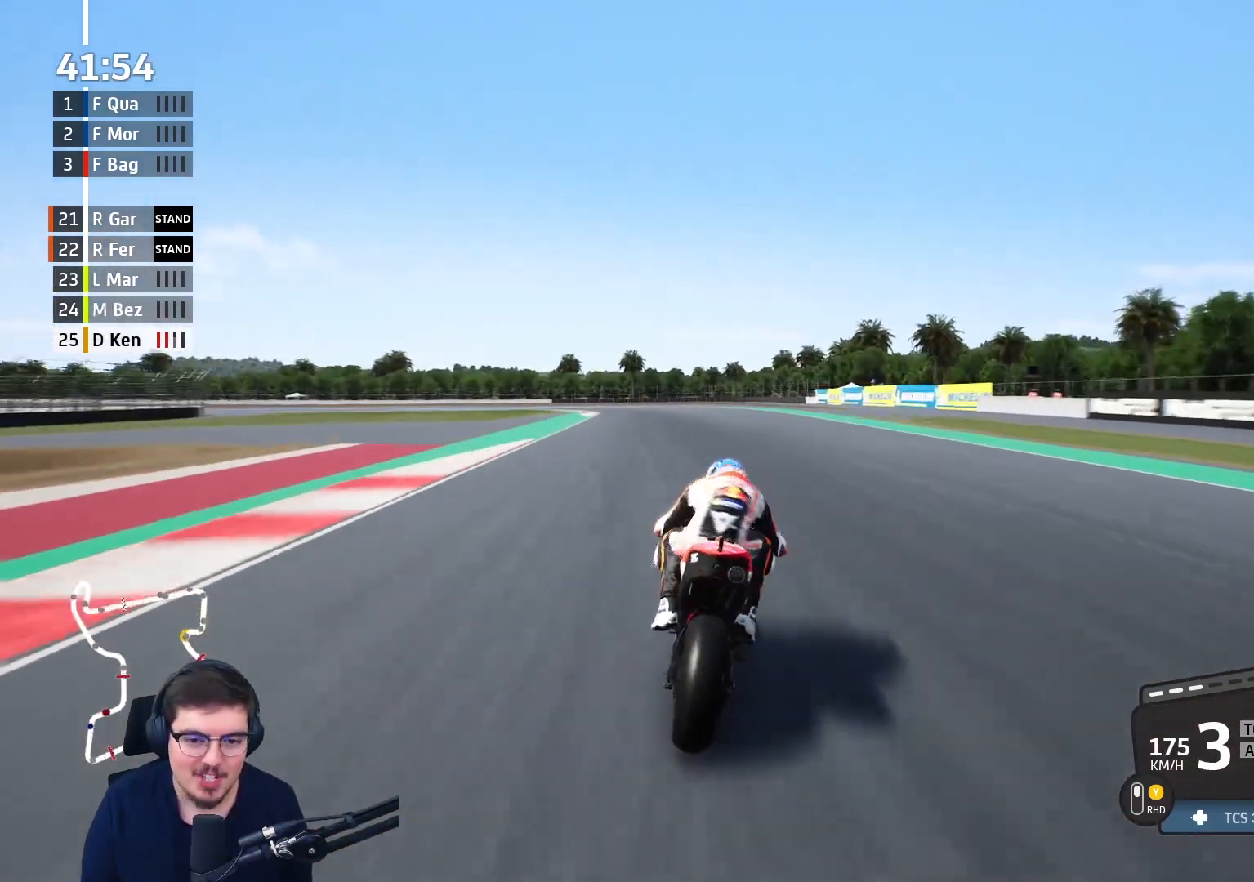
{"buttons": ["L2", "L3"], "left_stick": "left", "right_stick": "center", "events": [[350, "L2", "down"]]}
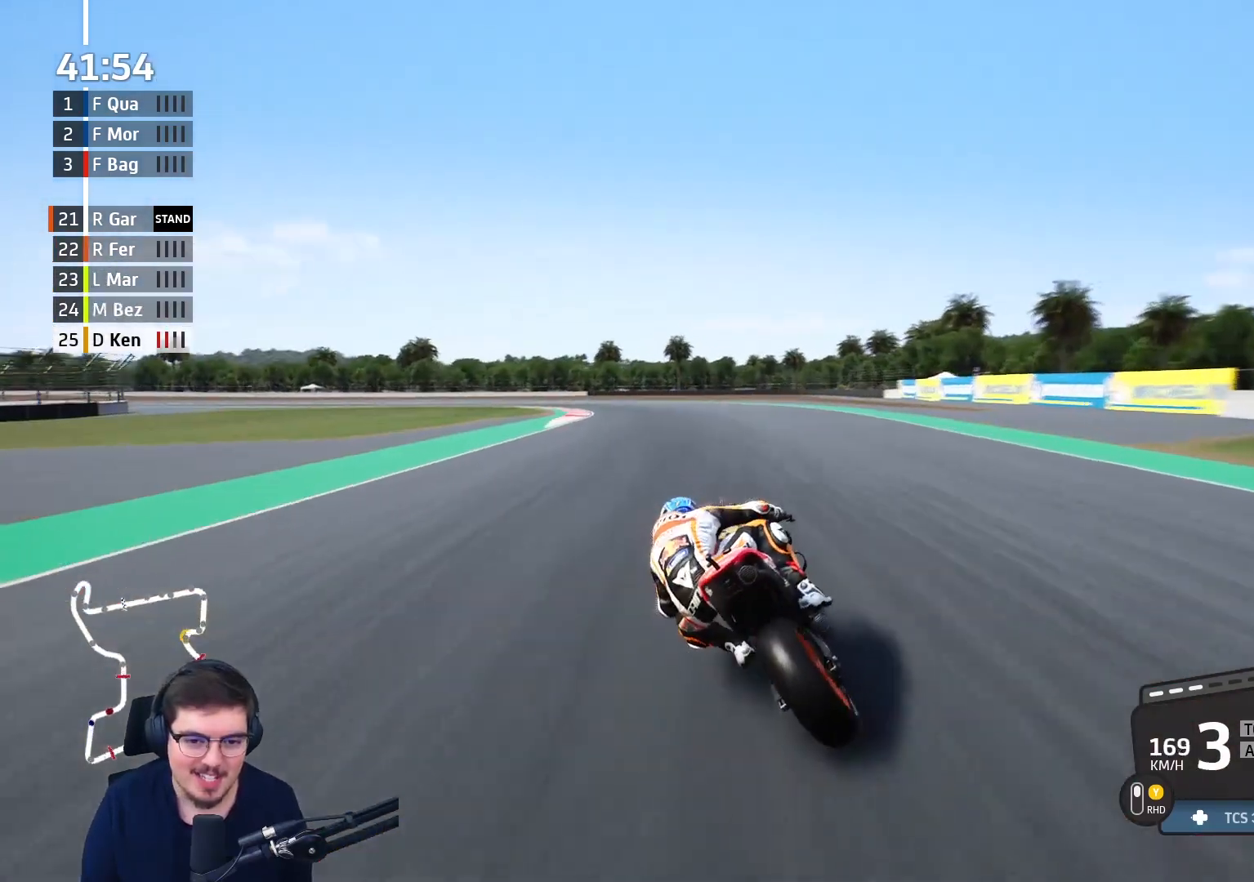
{"buttons": ["L2", "L3"], "left_stick": "left", "right_stick": "center", "events": [[117, "L2", "up"], [350, "L2", "down"]]}
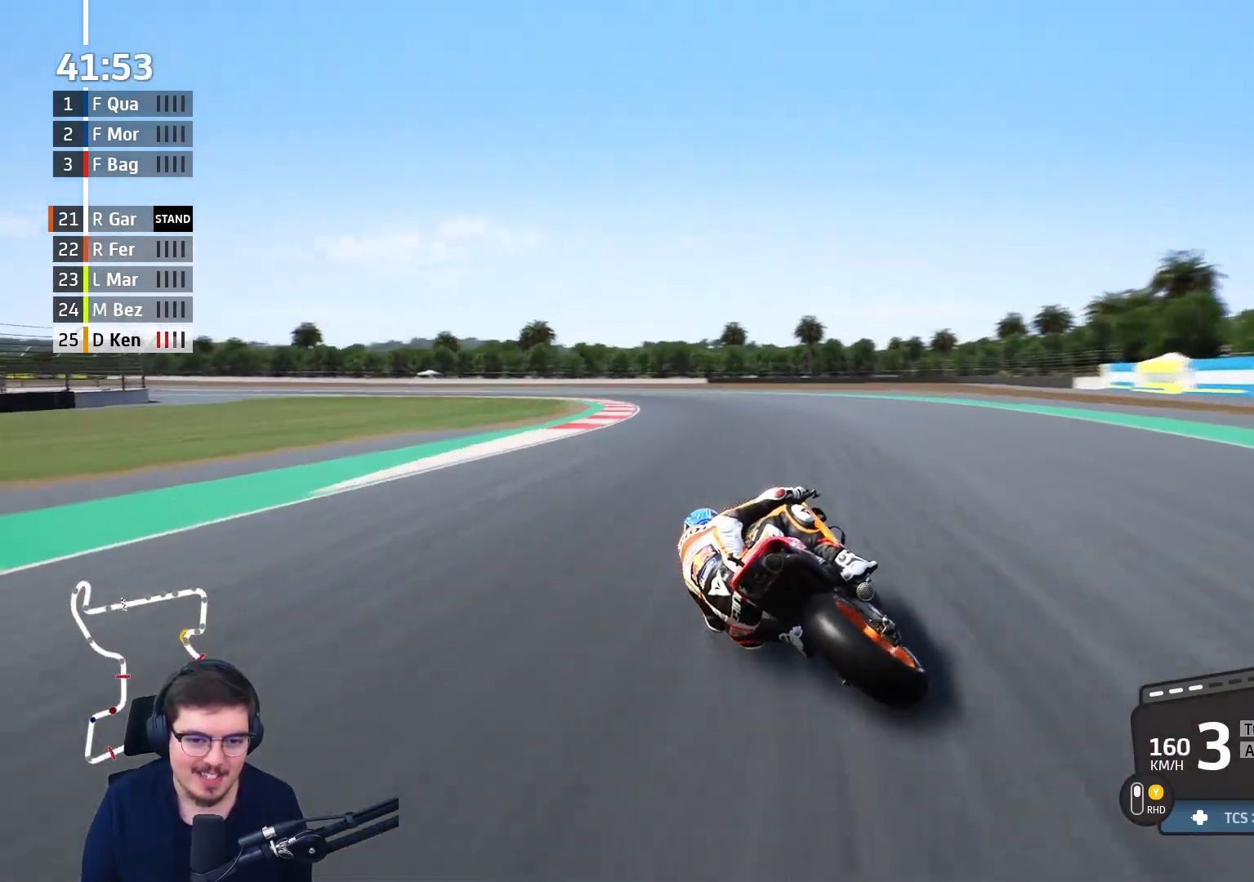
{"buttons": ["L3"], "left_stick": "left", "right_stick": "center", "events": [[383, "L2", "up"]]}
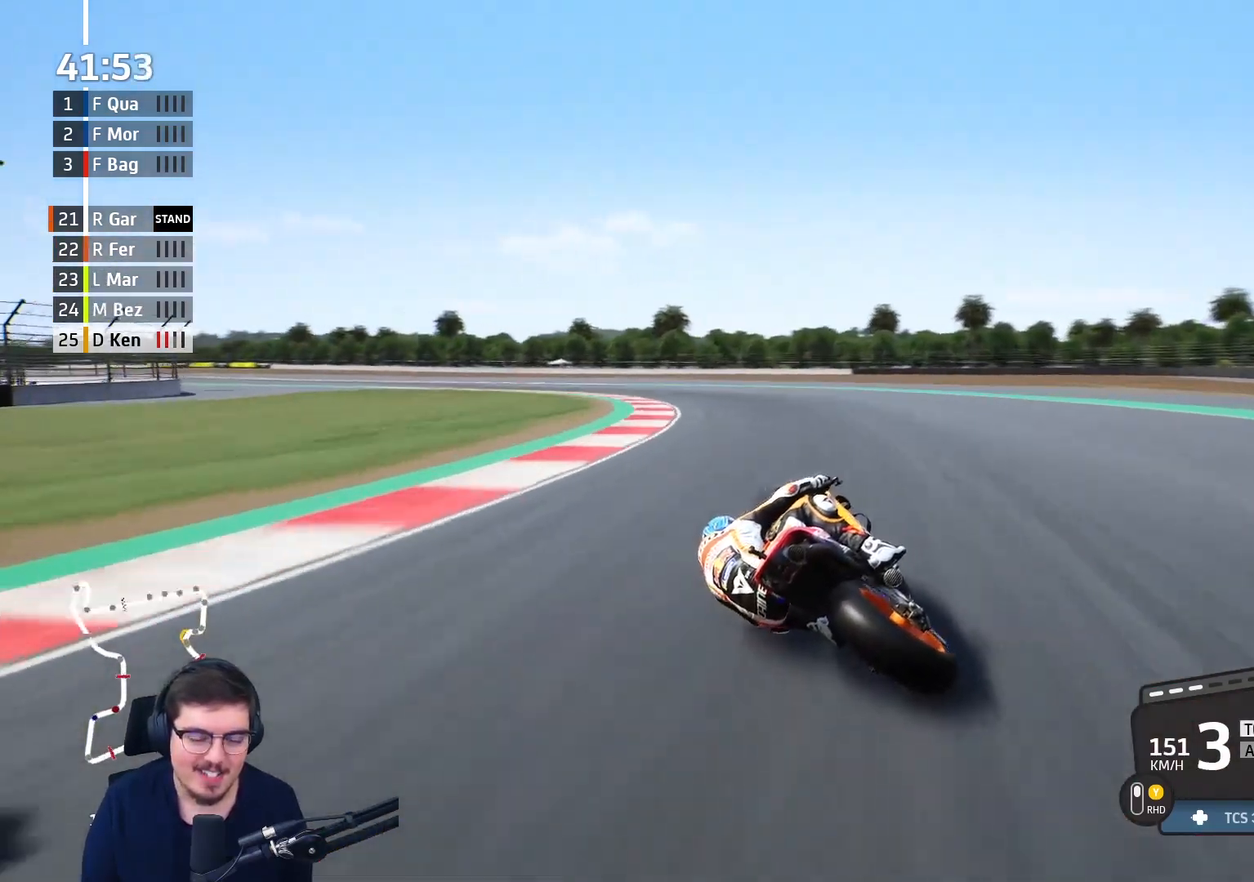
{"buttons": ["R2"], "left_stick": "left", "right_stick": "center", "events": [[67, "R2", "down"], [117, "L3", "up"]]}
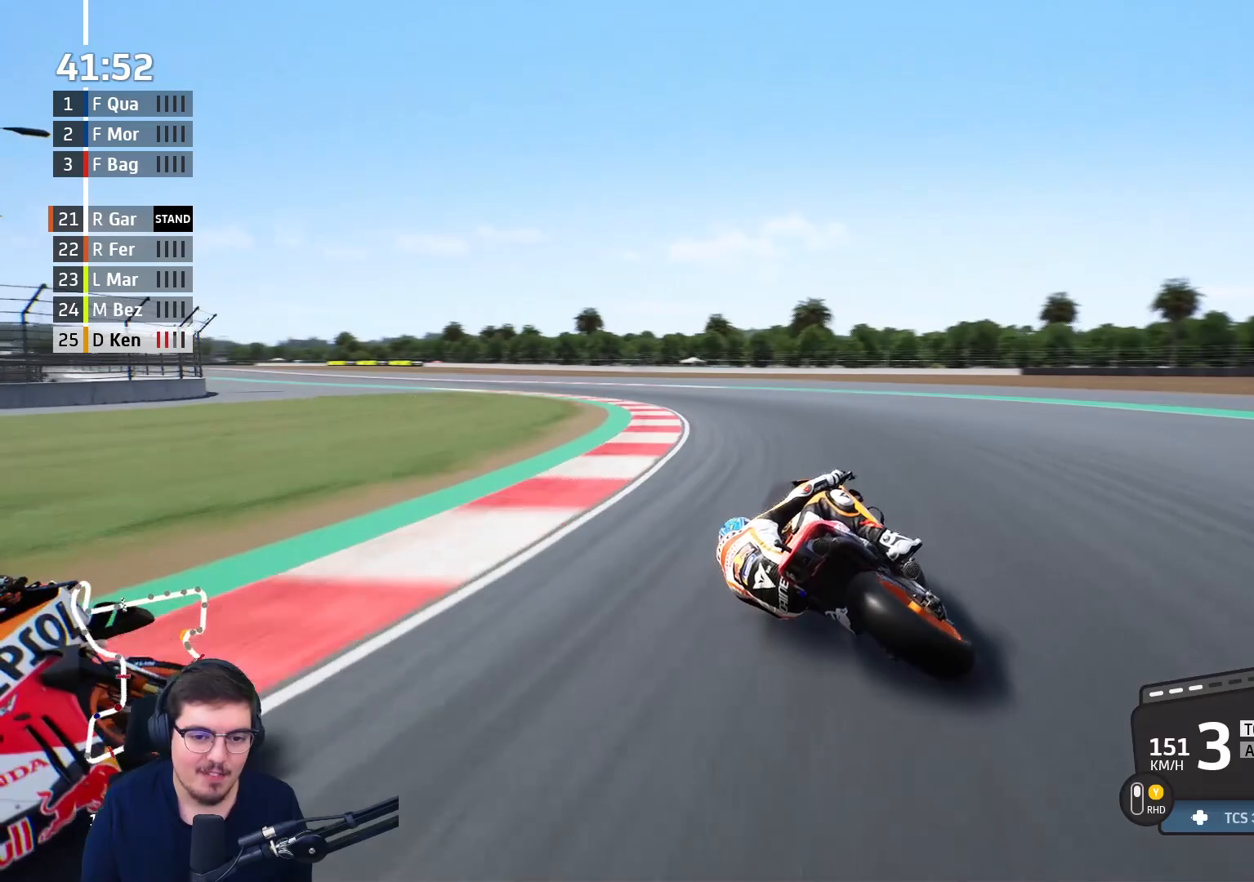
{"buttons": [], "left_stick": "left", "right_stick": "center", "events": [[133, "R2", "up"], [150, "L2", "down"], [300, "L2", "up"]]}
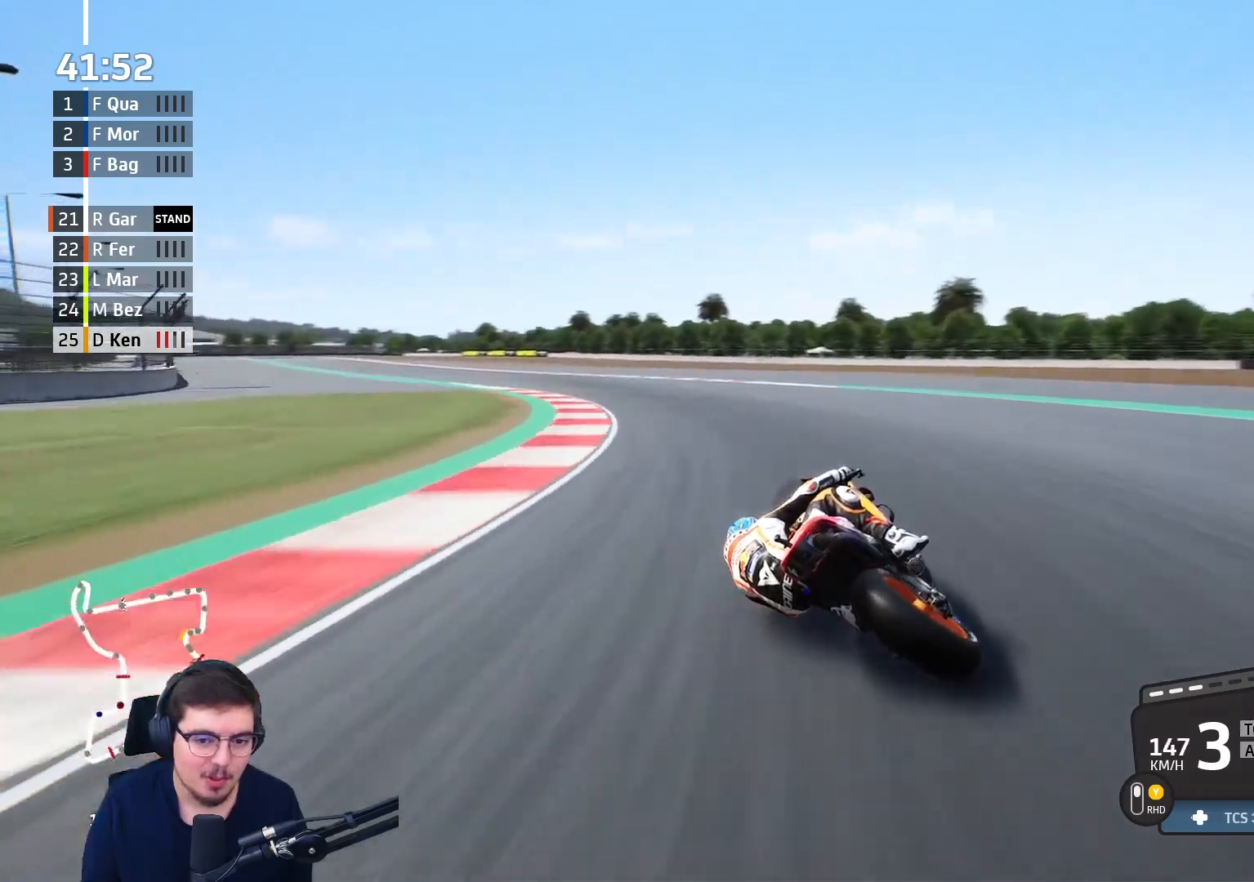
{"buttons": ["R2"], "left_stick": "left", "right_stick": "center", "events": [[383, "R2", "down"]]}
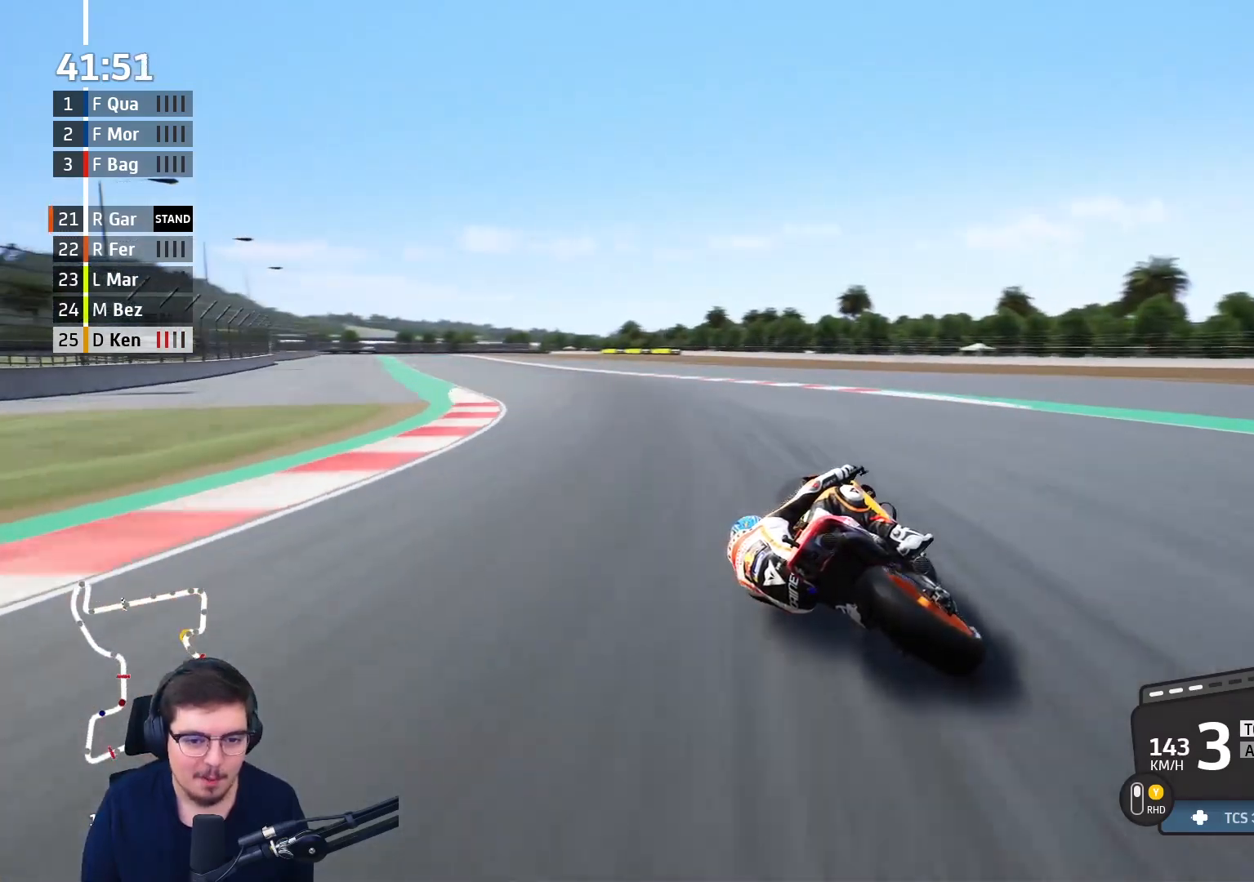
{"buttons": ["R2"], "left_stick": "left", "right_stick": "center", "events": []}
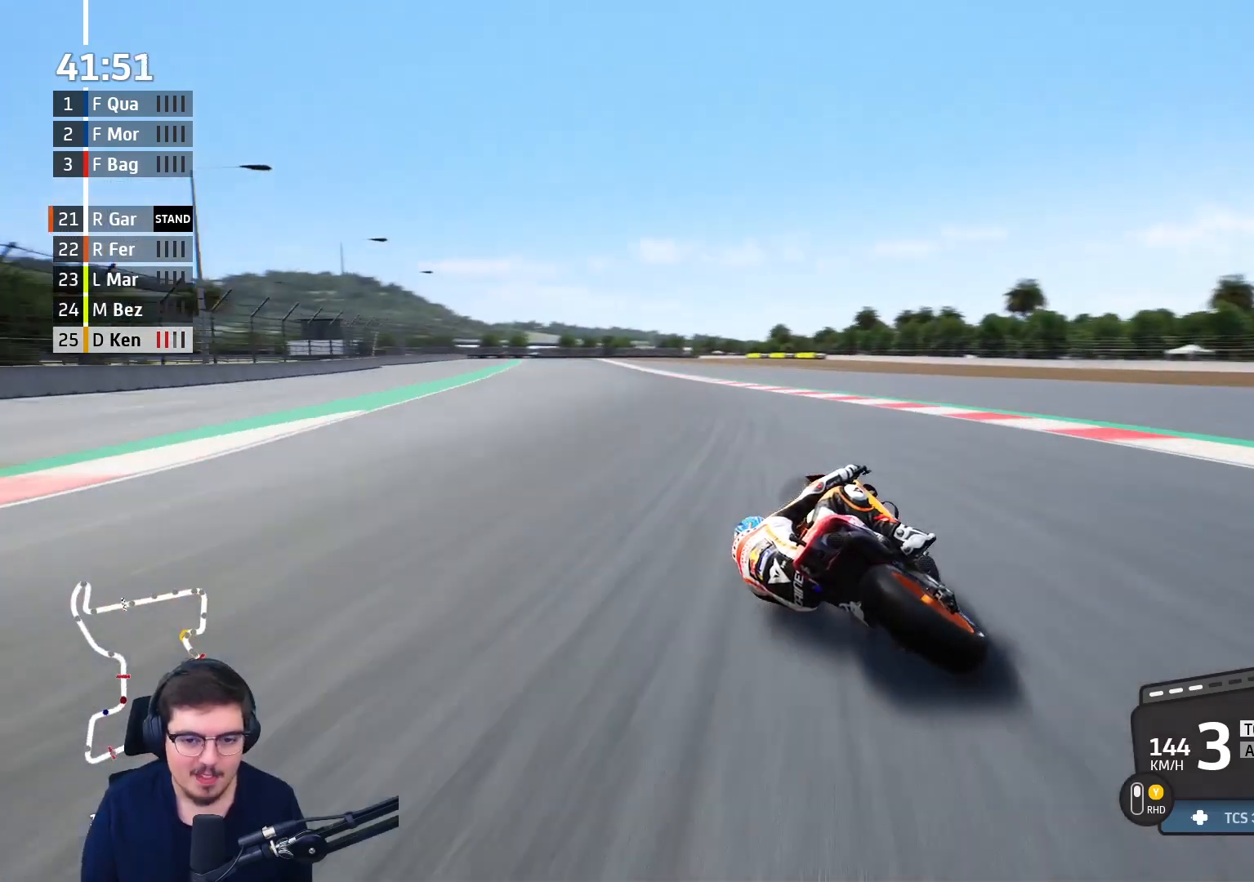
{"buttons": ["R2"], "left_stick": "up-left", "right_stick": "center", "events": [[133, "left_stick", "up-left"]]}
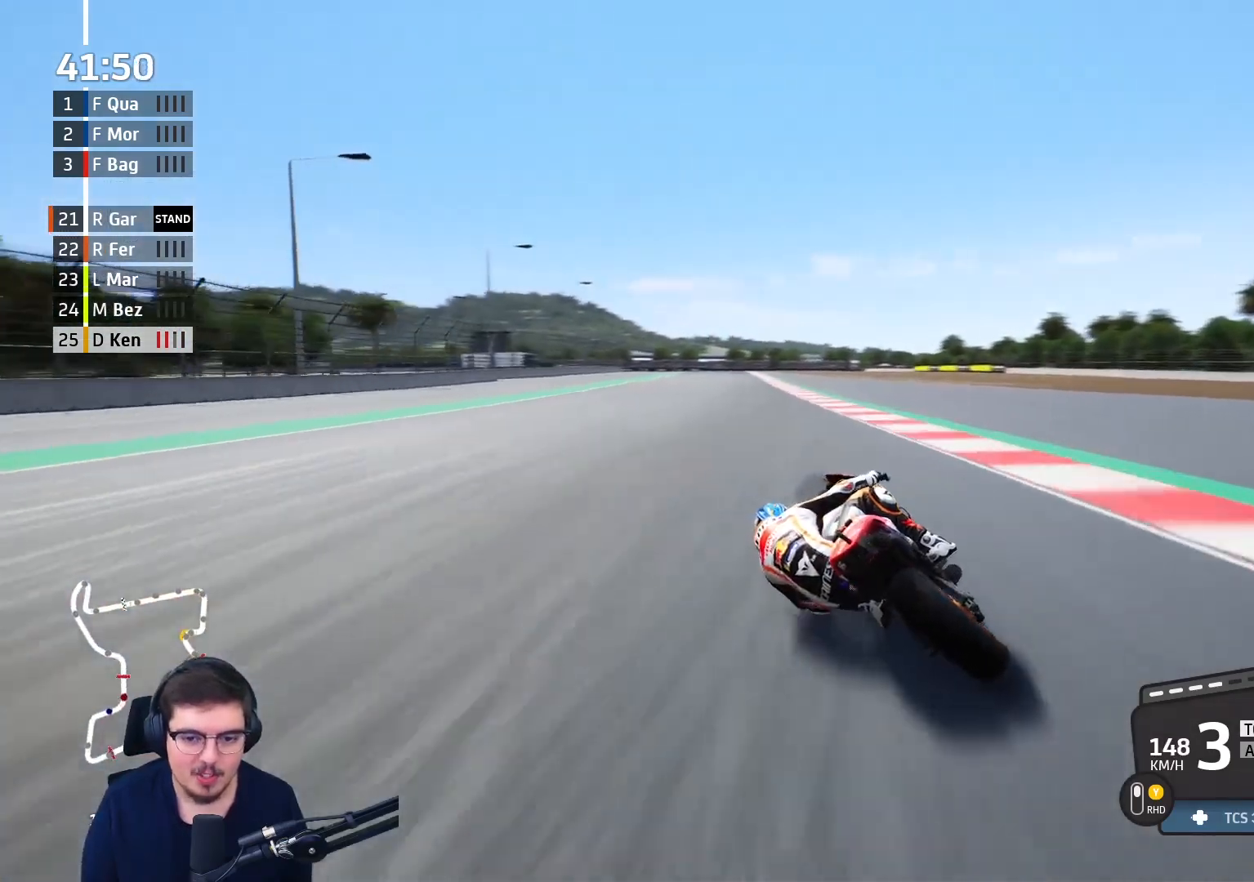
{"buttons": ["DPAD_DOWN"], "left_stick": "center", "right_stick": "center", "events": [[33, "START", "down"], [33, "left_stick", "center"], [50, "R2", "up"], [117, "START", "up"], [250, "DPAD_LEFT", "down"], [367, "DPAD_LEFT", "up"], [450, "DPAD_DOWN", "down"]]}
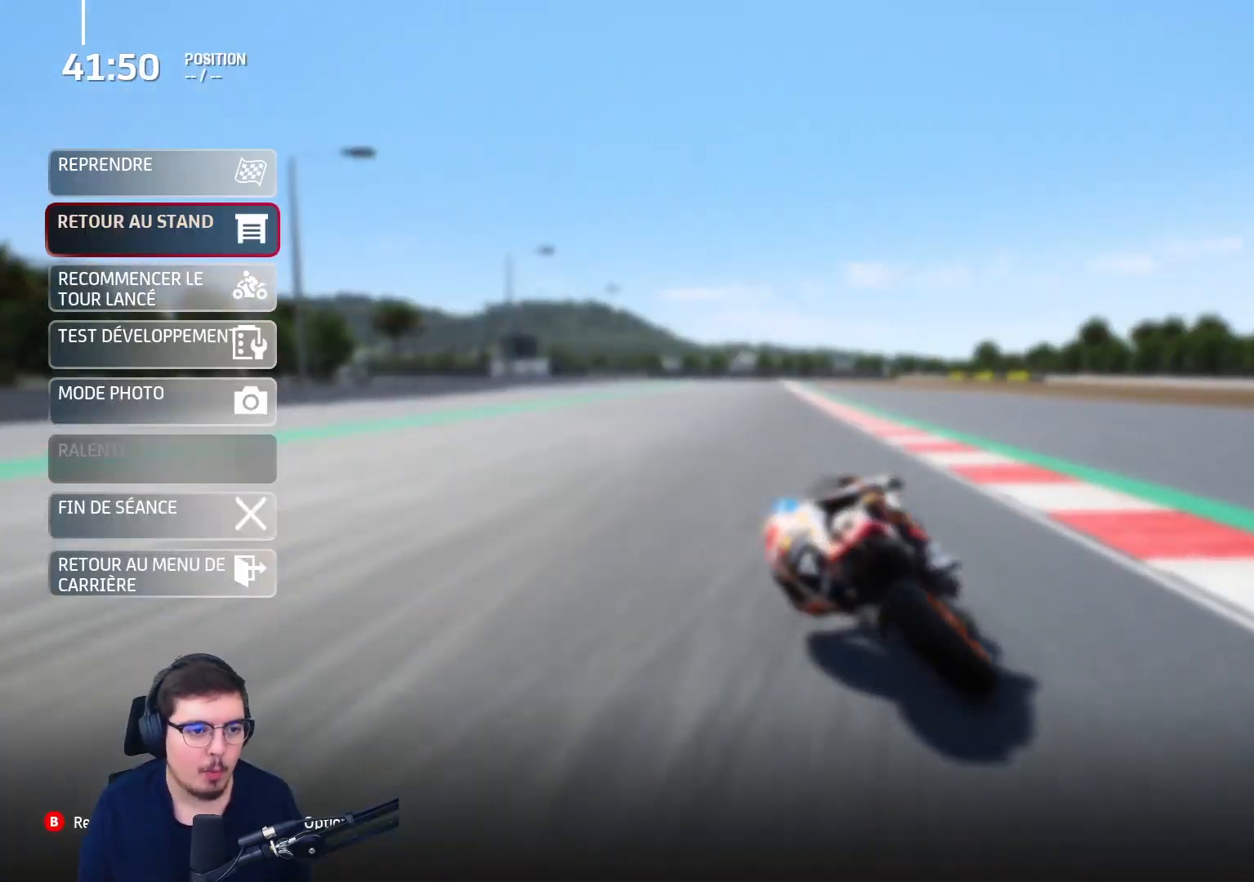
{"buttons": [], "left_stick": "center", "right_stick": "center", "events": [[67, "DPAD_DOWN", "up"], [150, "DPAD_DOWN", "down"], [250, "DPAD_DOWN", "up"], [400, "DPAD_UP", "down"], [500, "DPAD_UP", "up"]]}
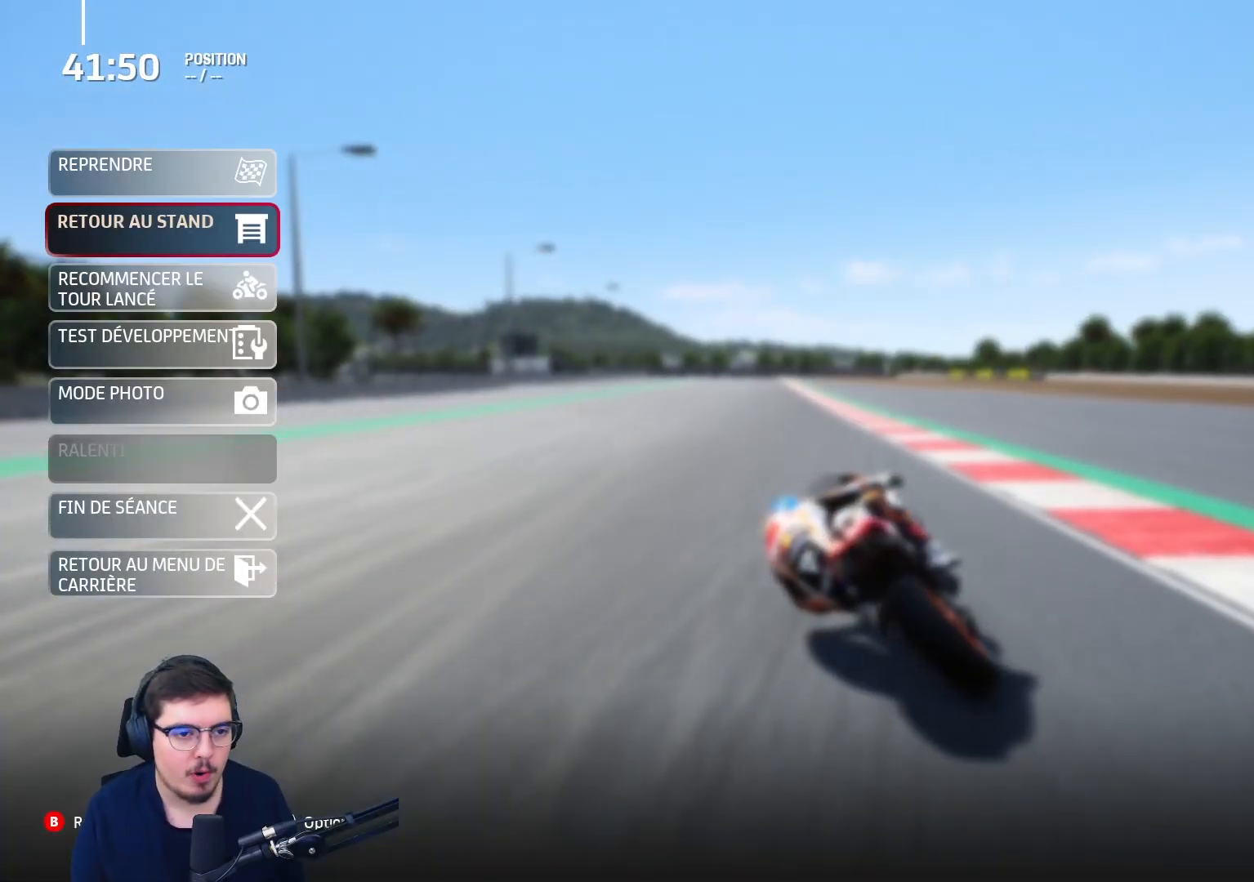
{"buttons": [], "left_stick": "center", "right_stick": "center", "events": [[33, "A", "down"], [133, "A", "up"], [183, "DPAD_DOWN", "down"], [267, "DPAD_DOWN", "up"], [317, "A", "down"], [400, "A", "up"]]}
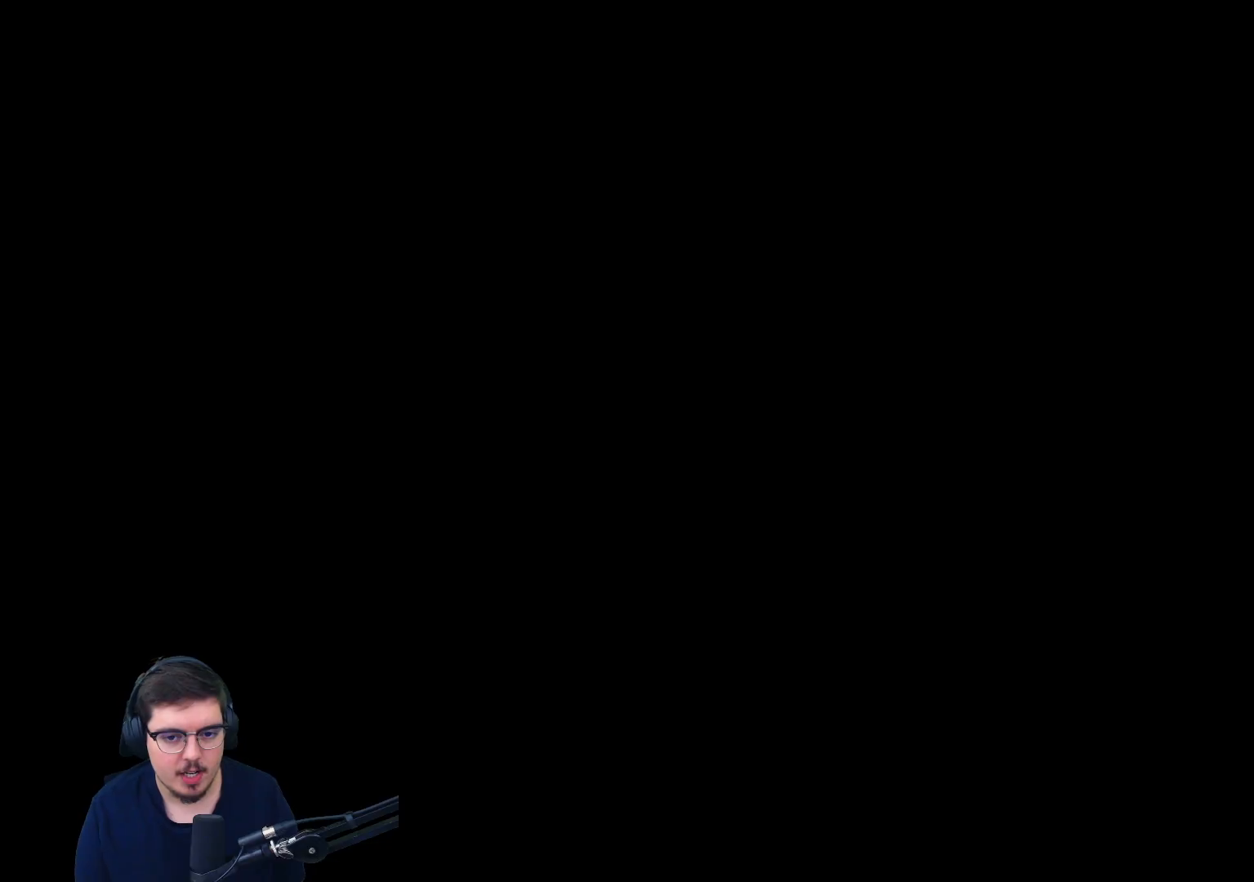
{"buttons": [], "left_stick": "center", "right_stick": "center", "events": []}
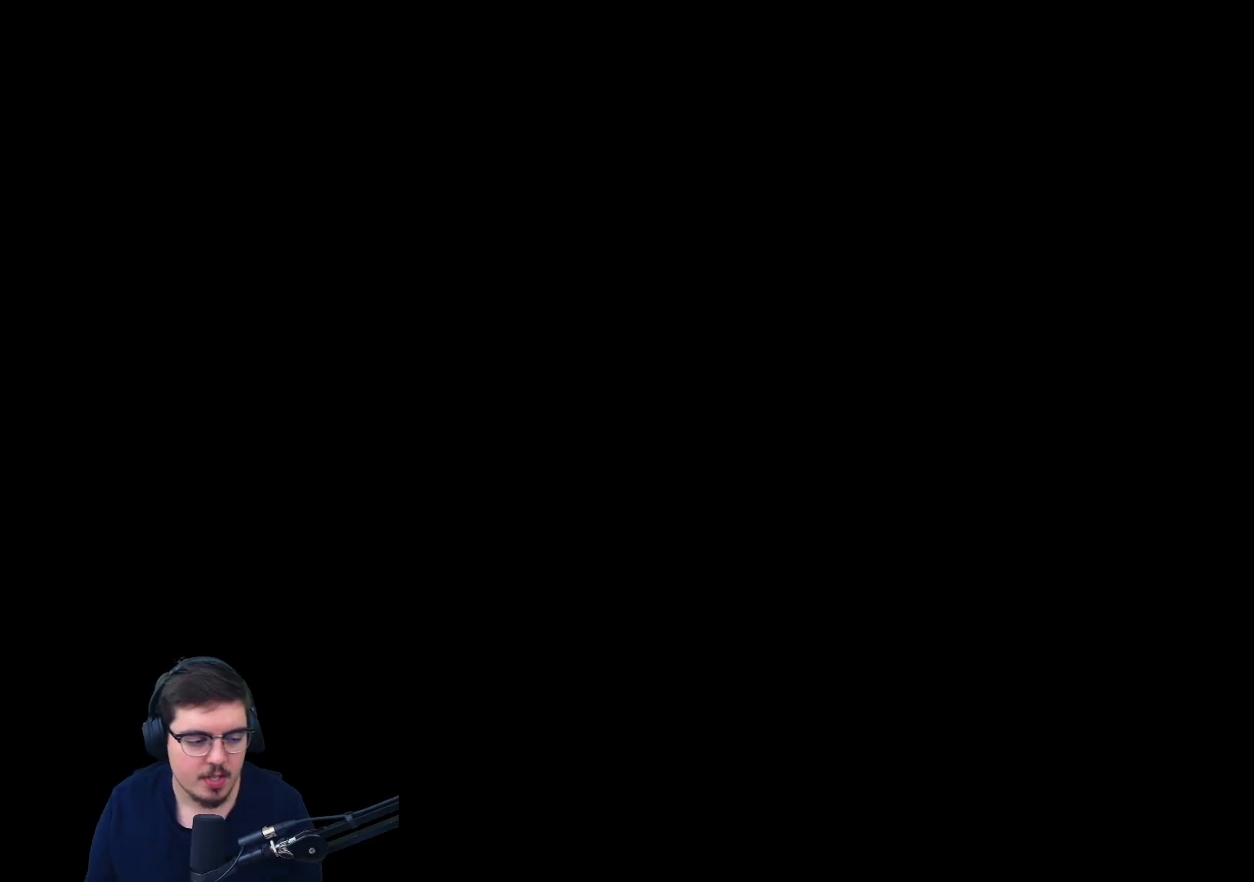
{"buttons": [], "left_stick": "center", "right_stick": "center", "events": [[367, "A", "down"], [467, "A", "up"]]}
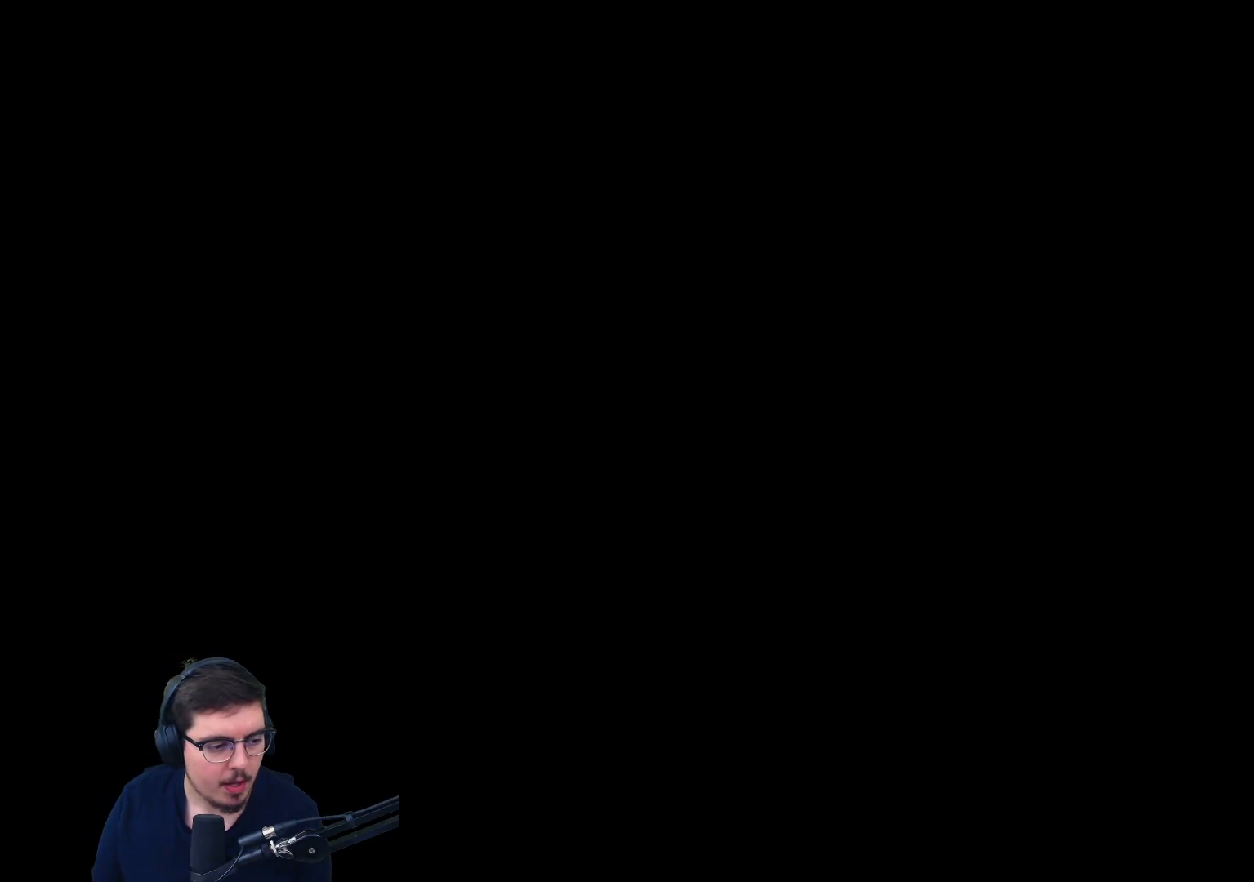
{"buttons": ["DPAD_DOWN"], "left_stick": "center", "right_stick": "center", "events": [[483, "DPAD_DOWN", "down"]]}
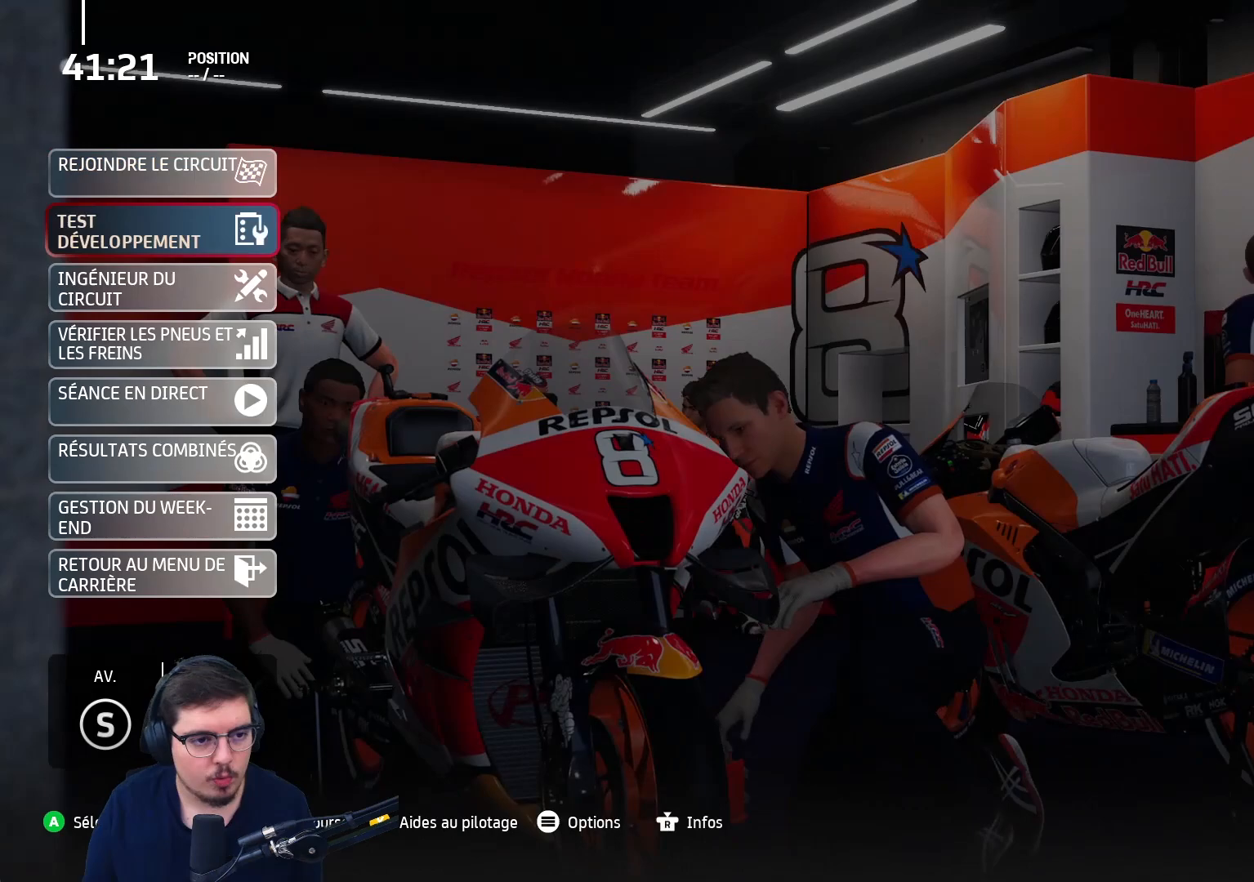
{"buttons": [], "left_stick": "center", "right_stick": "center", "events": [[83, "DPAD_DOWN", "up"], [133, "DPAD_DOWN", "down"], [233, "DPAD_DOWN", "up"], [333, "DPAD_UP", "down"], [450, "DPAD_UP", "up"]]}
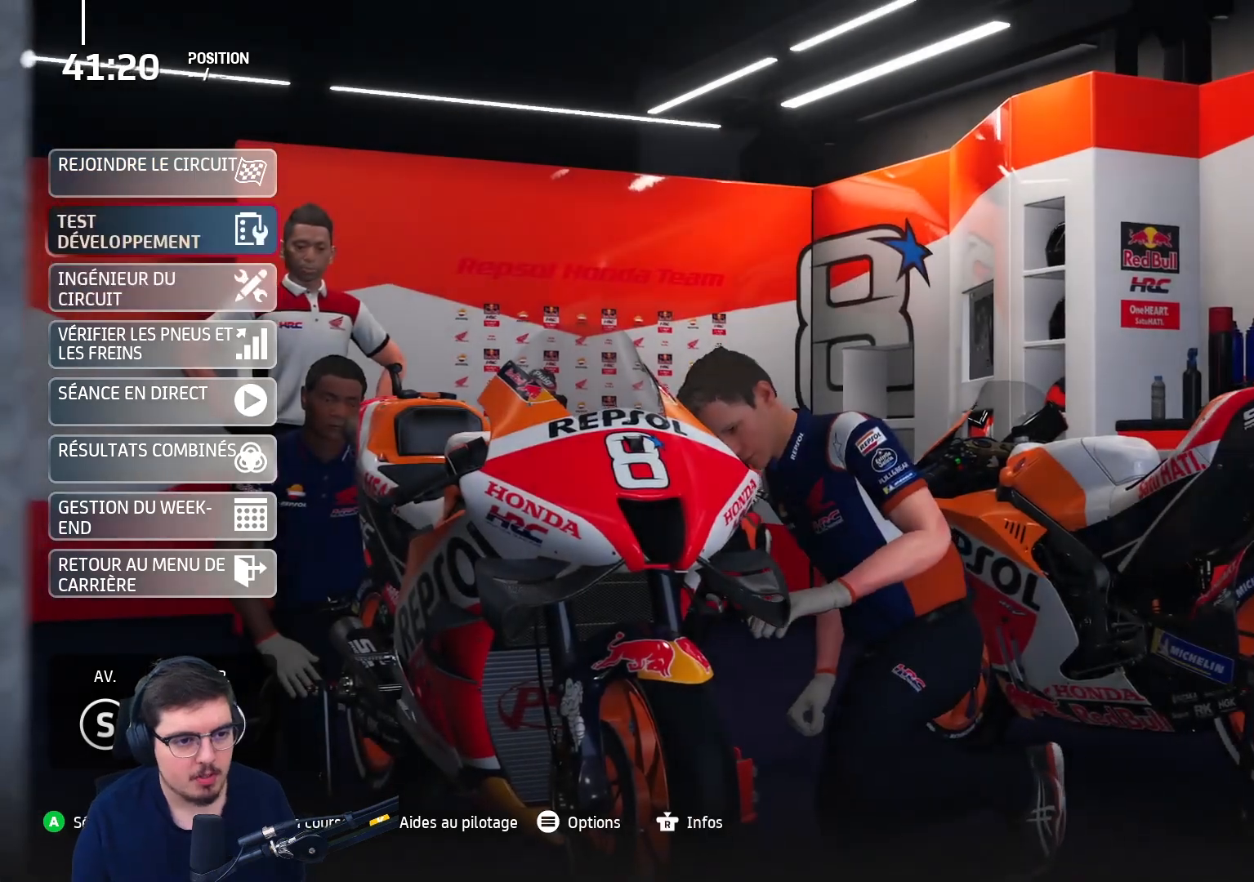
{"buttons": [], "left_stick": "center", "right_stick": "center", "events": [[67, "DPAD_DOWN", "down"], [150, "DPAD_DOWN", "up"], [167, "A", "down"], [283, "A", "up"], [367, "DPAD_DOWN", "down"], [433, "DPAD_DOWN", "up"]]}
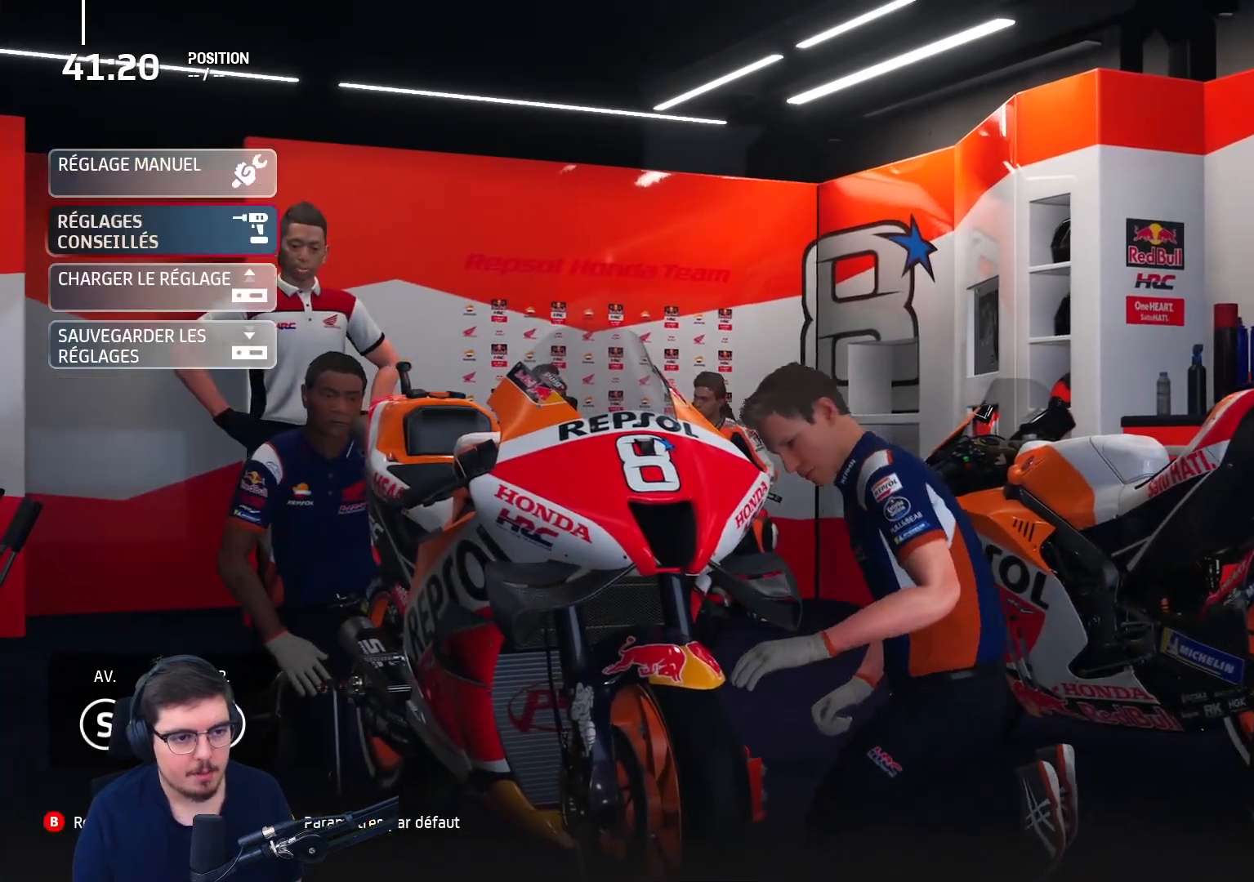
{"buttons": [], "left_stick": "center", "right_stick": "center", "events": [[17, "DPAD_DOWN", "down"], [117, "DPAD_DOWN", "up"], [133, "A", "down"], [233, "A", "up"]]}
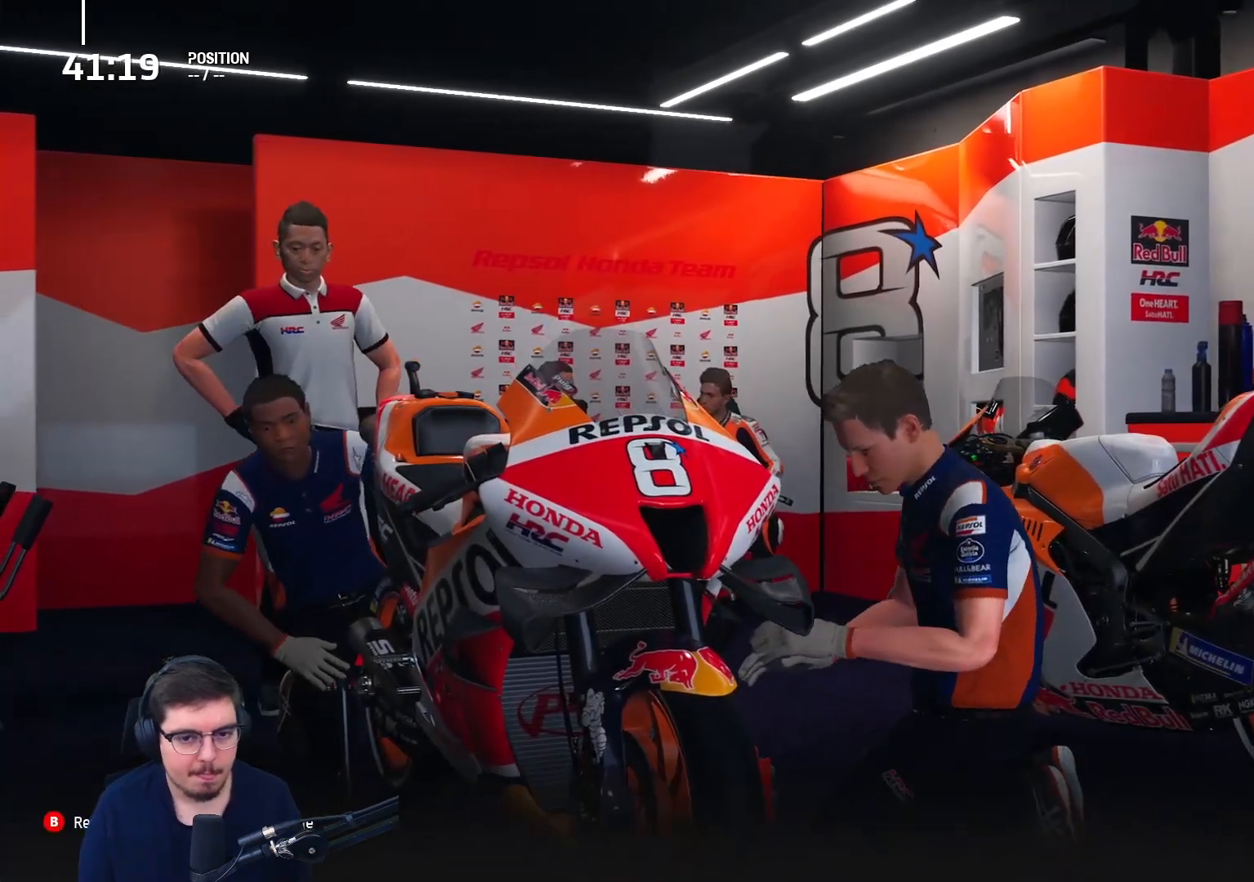
{"buttons": [], "left_stick": "center", "right_stick": "center", "events": []}
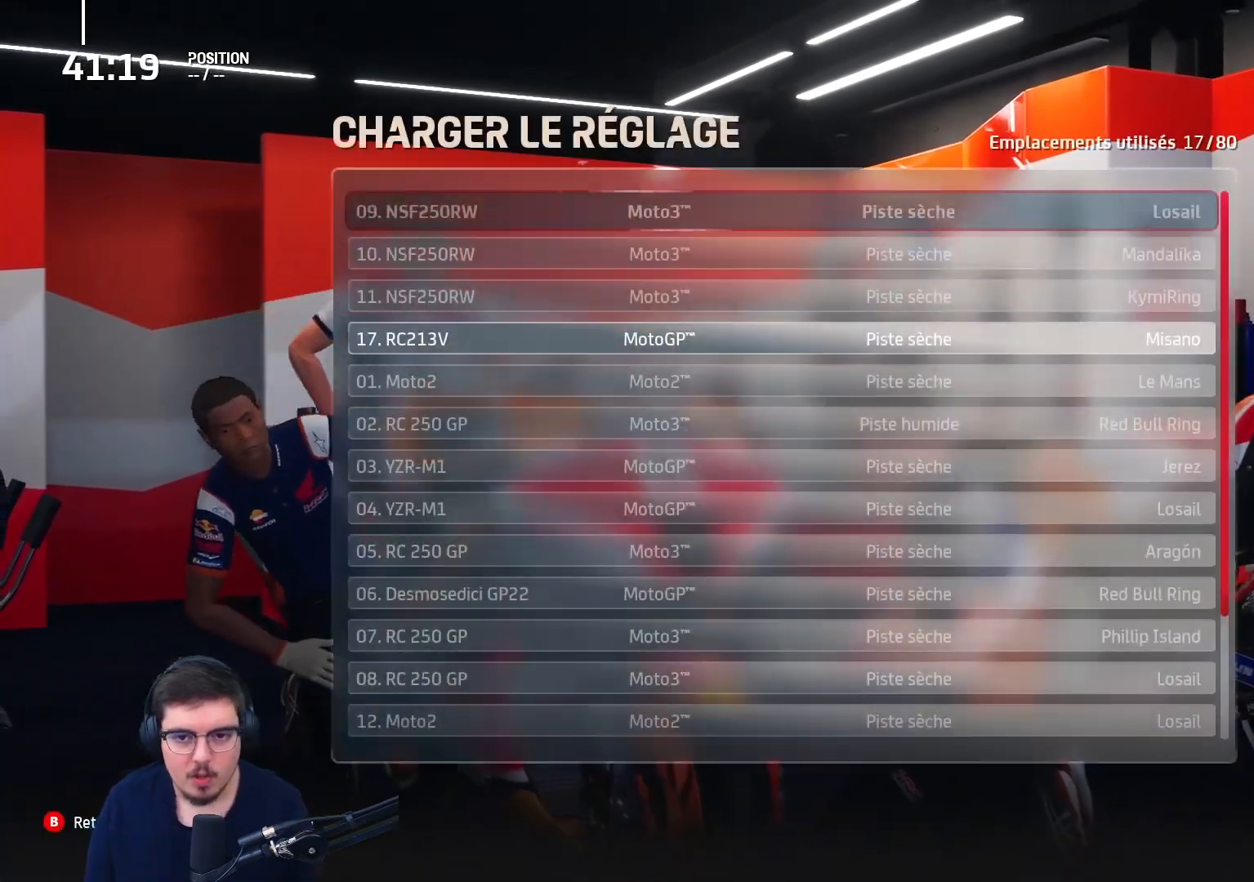
{"buttons": ["DPAD_DOWN"], "left_stick": "center", "right_stick": "center", "events": [[183, "DPAD_DOWN", "down"], [250, "DPAD_DOWN", "up"], [333, "DPAD_DOWN", "down"], [417, "DPAD_DOWN", "up"], [467, "DPAD_DOWN", "down"]]}
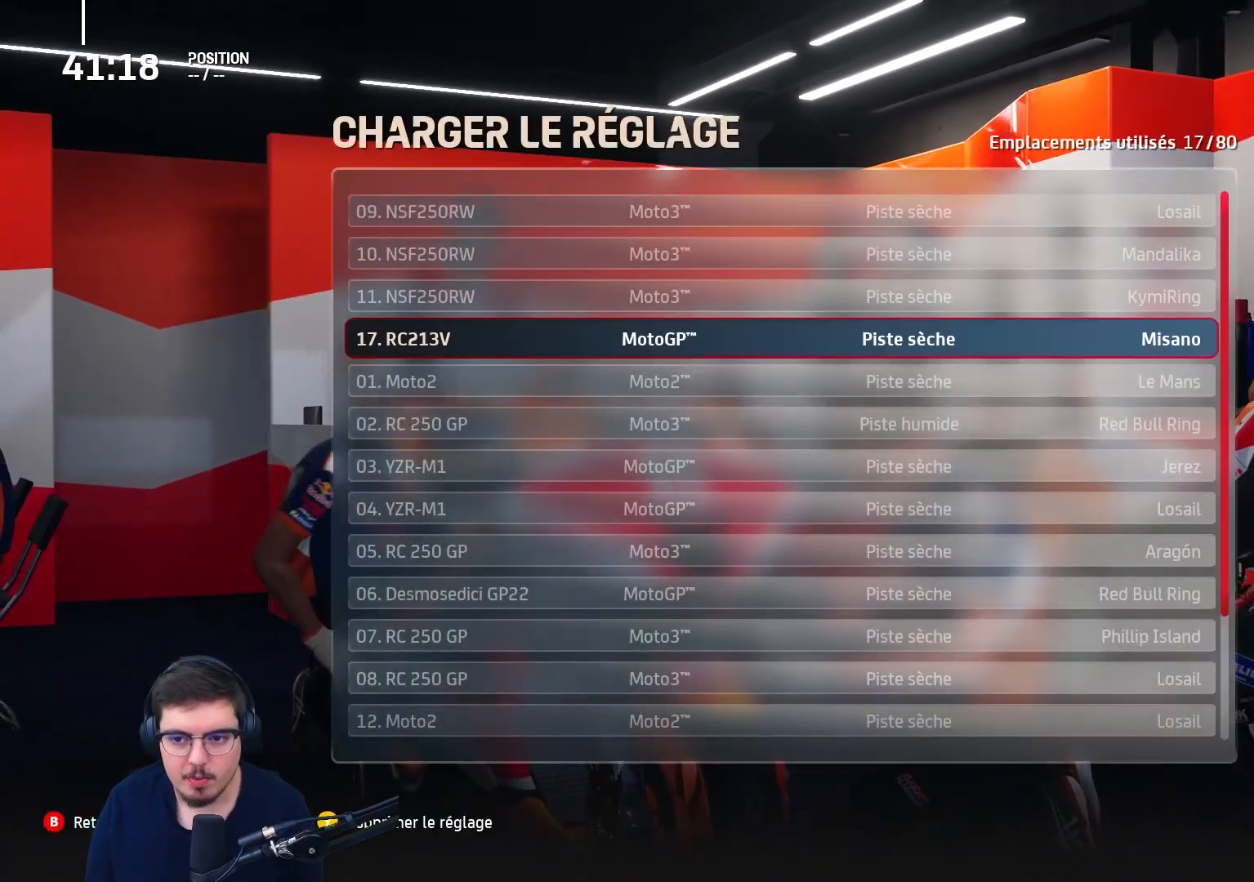
{"buttons": [], "left_stick": "center", "right_stick": "center", "events": [[67, "DPAD_DOWN", "up"], [100, "A", "down"], [200, "A", "up"], [267, "DPAD_DOWN", "down"], [367, "DPAD_DOWN", "up"], [400, "A", "down"], [483, "A", "up"]]}
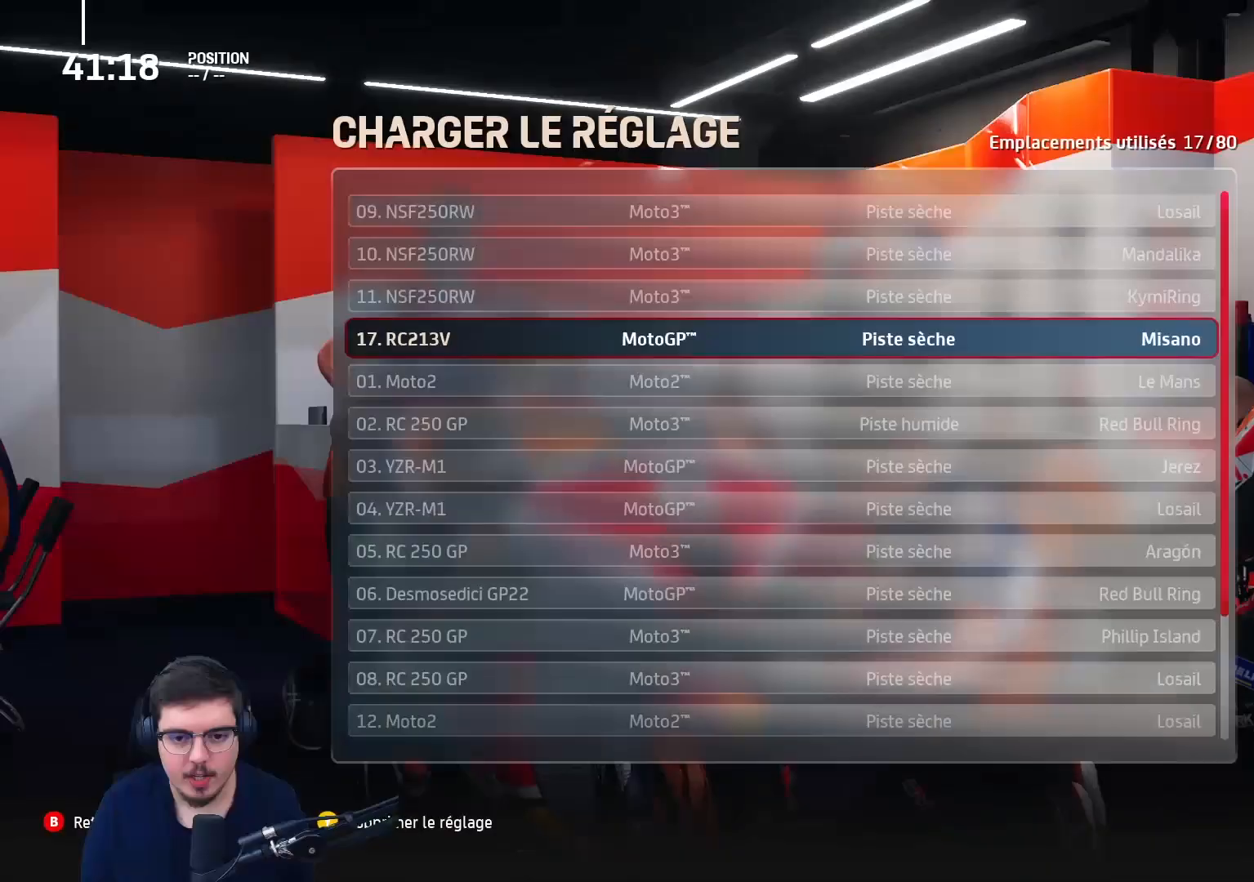
{"buttons": ["DPAD_UP"], "left_stick": "center", "right_stick": "center", "events": [[67, "B", "down"], [167, "B", "up"], [267, "B", "down"], [333, "B", "up"], [500, "DPAD_UP", "down"]]}
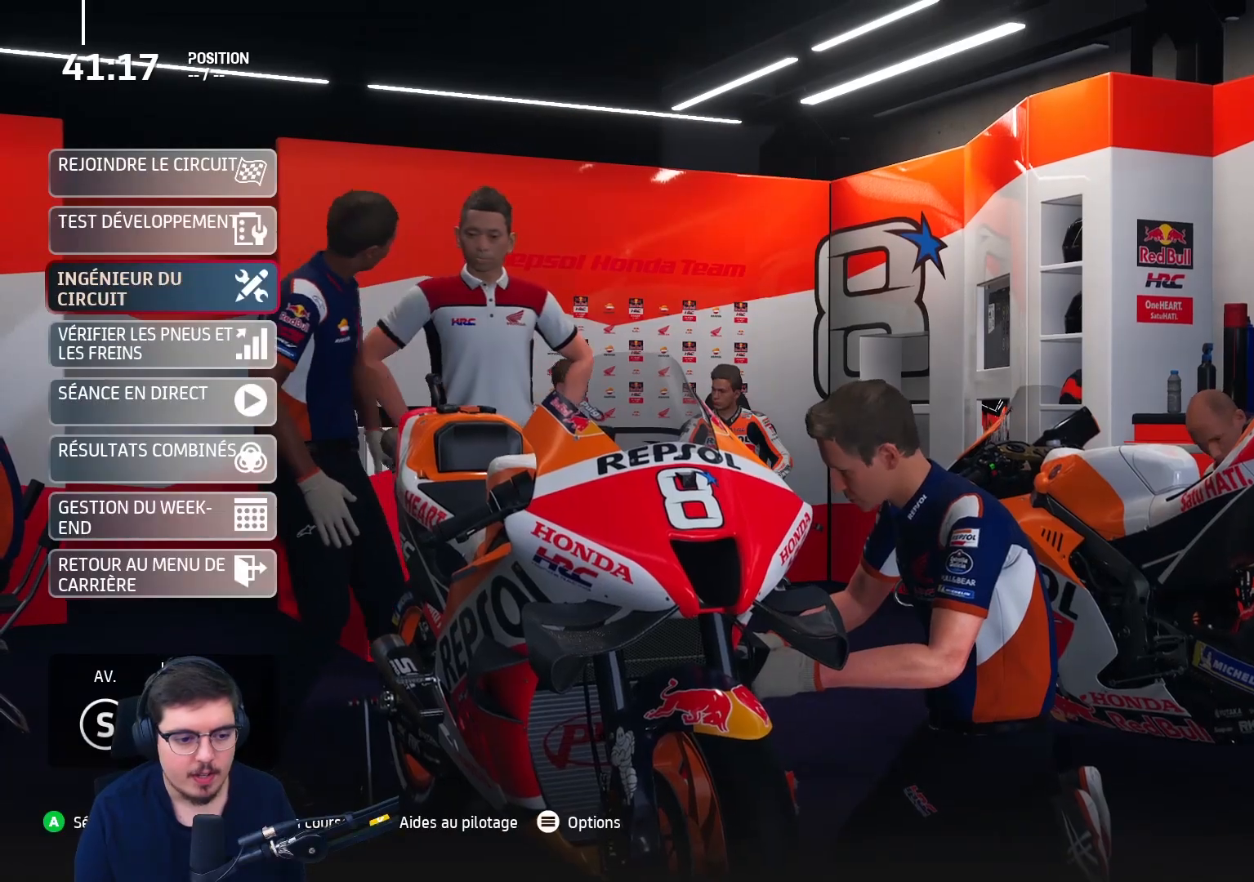
{"buttons": ["A"], "left_stick": "center", "right_stick": "center", "events": [[83, "DPAD_UP", "up"], [150, "DPAD_UP", "down"], [250, "DPAD_UP", "up"], [433, "A", "down"]]}
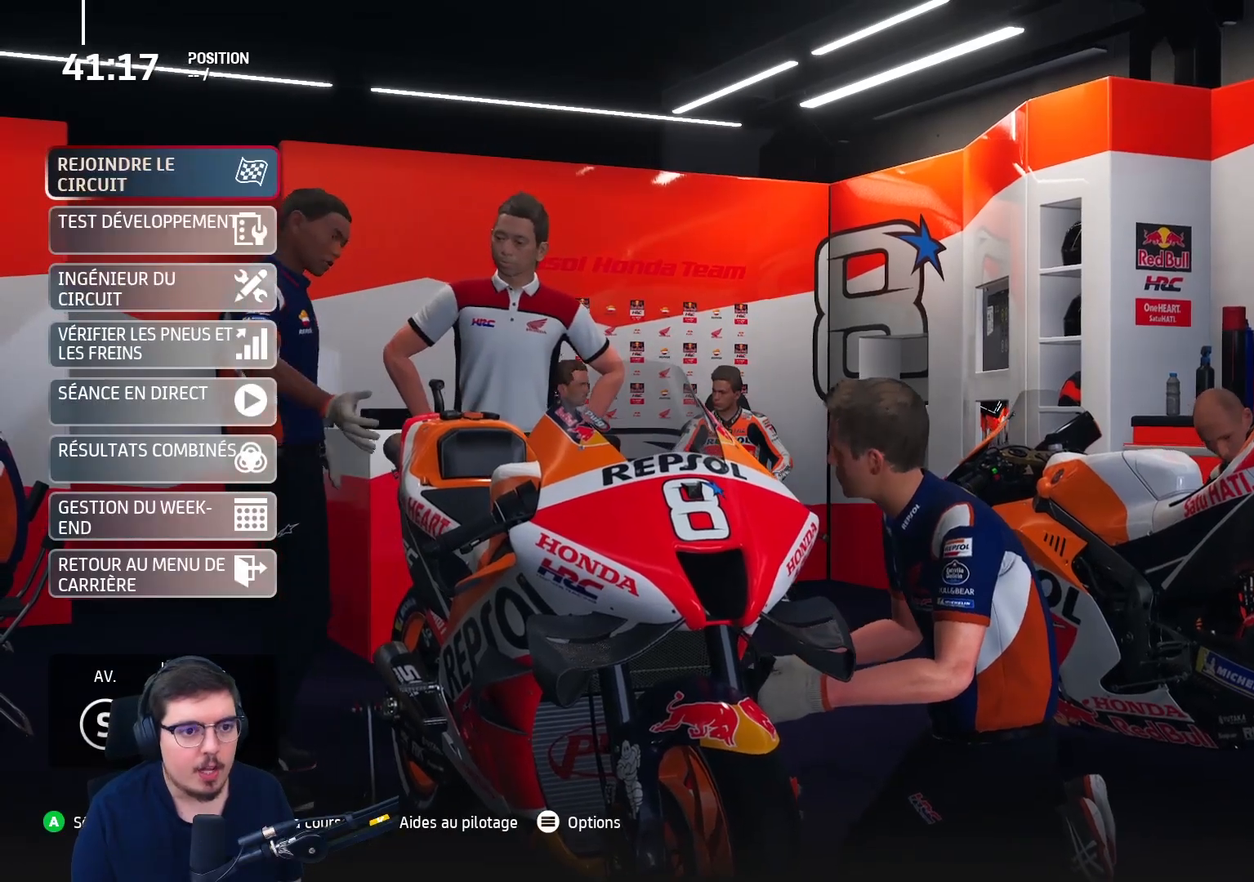
{"buttons": [], "left_stick": "up", "right_stick": "center", "events": [[50, "A", "up"], [100, "A", "down"], [183, "A", "up"], [250, "A", "down"], [333, "A", "up"], [483, "left_stick", "up"]]}